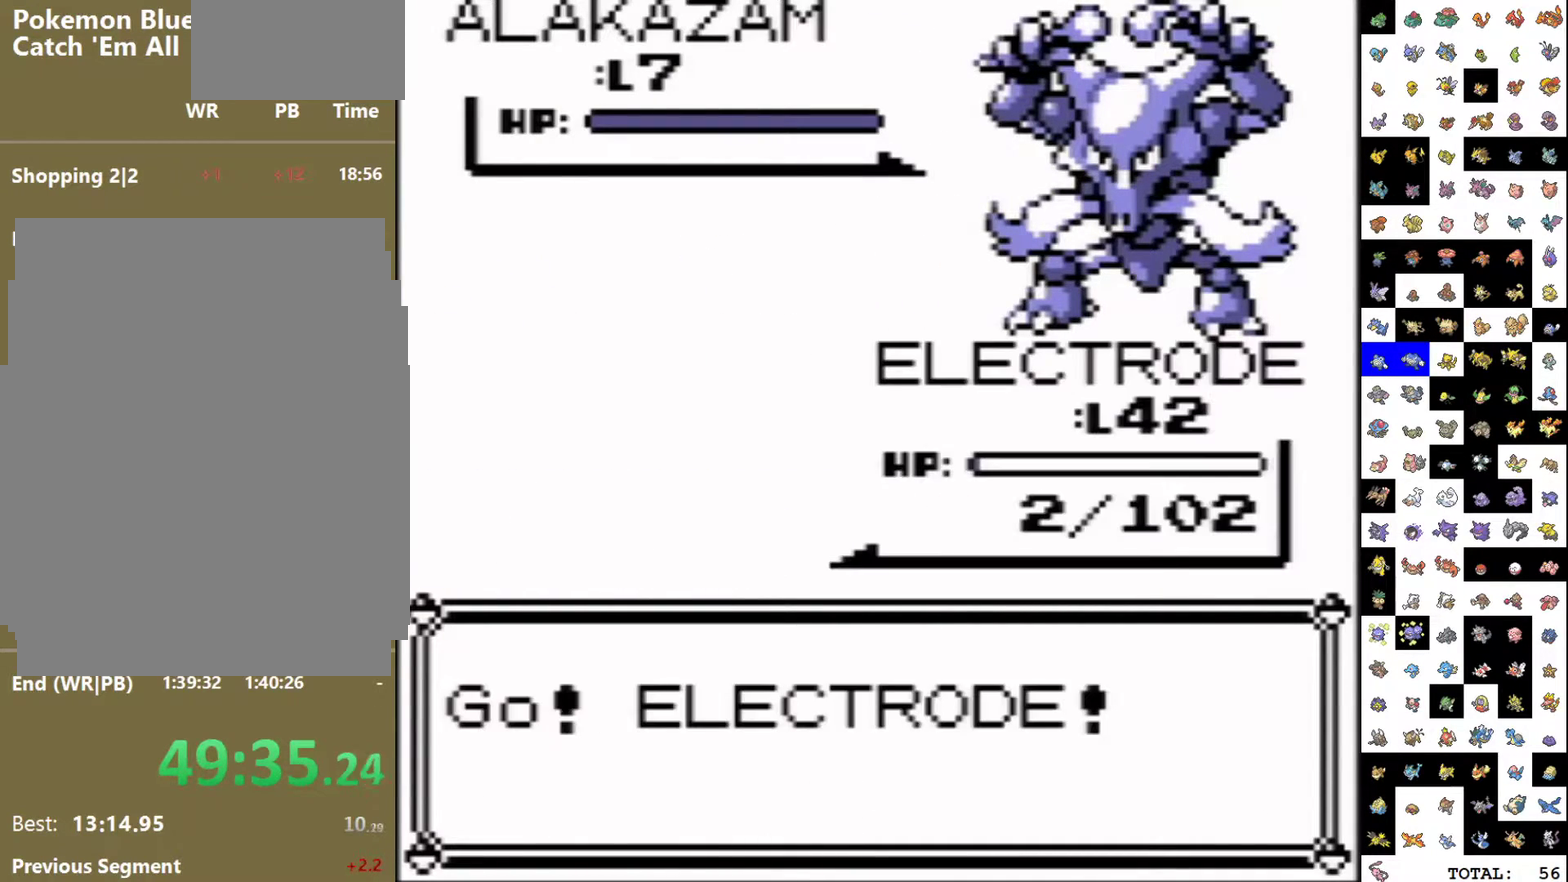
Gameplay with a controller (Nintendo layout); each line is a JSON object with the inputs held at the frame after it. "events" lists button and stick changes between this image and that frame as [ms after this image, input, new state], when the widget could be followed in between. Not read: L3 R3.
{"buttons": ["A", "DPAD_DOWN"], "events": [[100, "DPAD_DOWN", "down"], [117, "A", "down"]]}
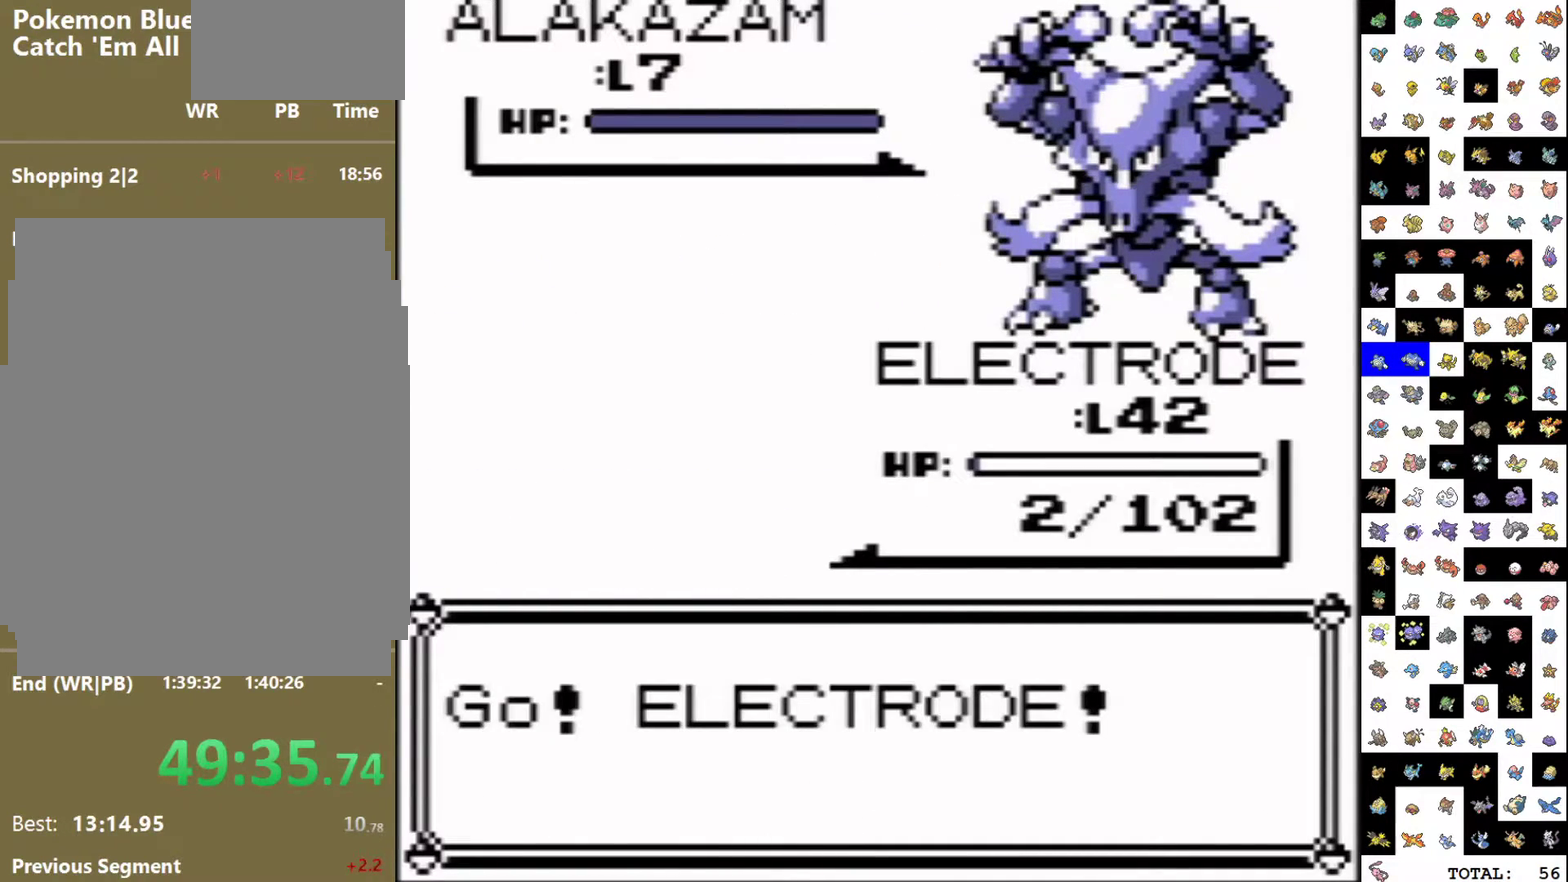
{"buttons": ["A", "DPAD_DOWN"], "events": []}
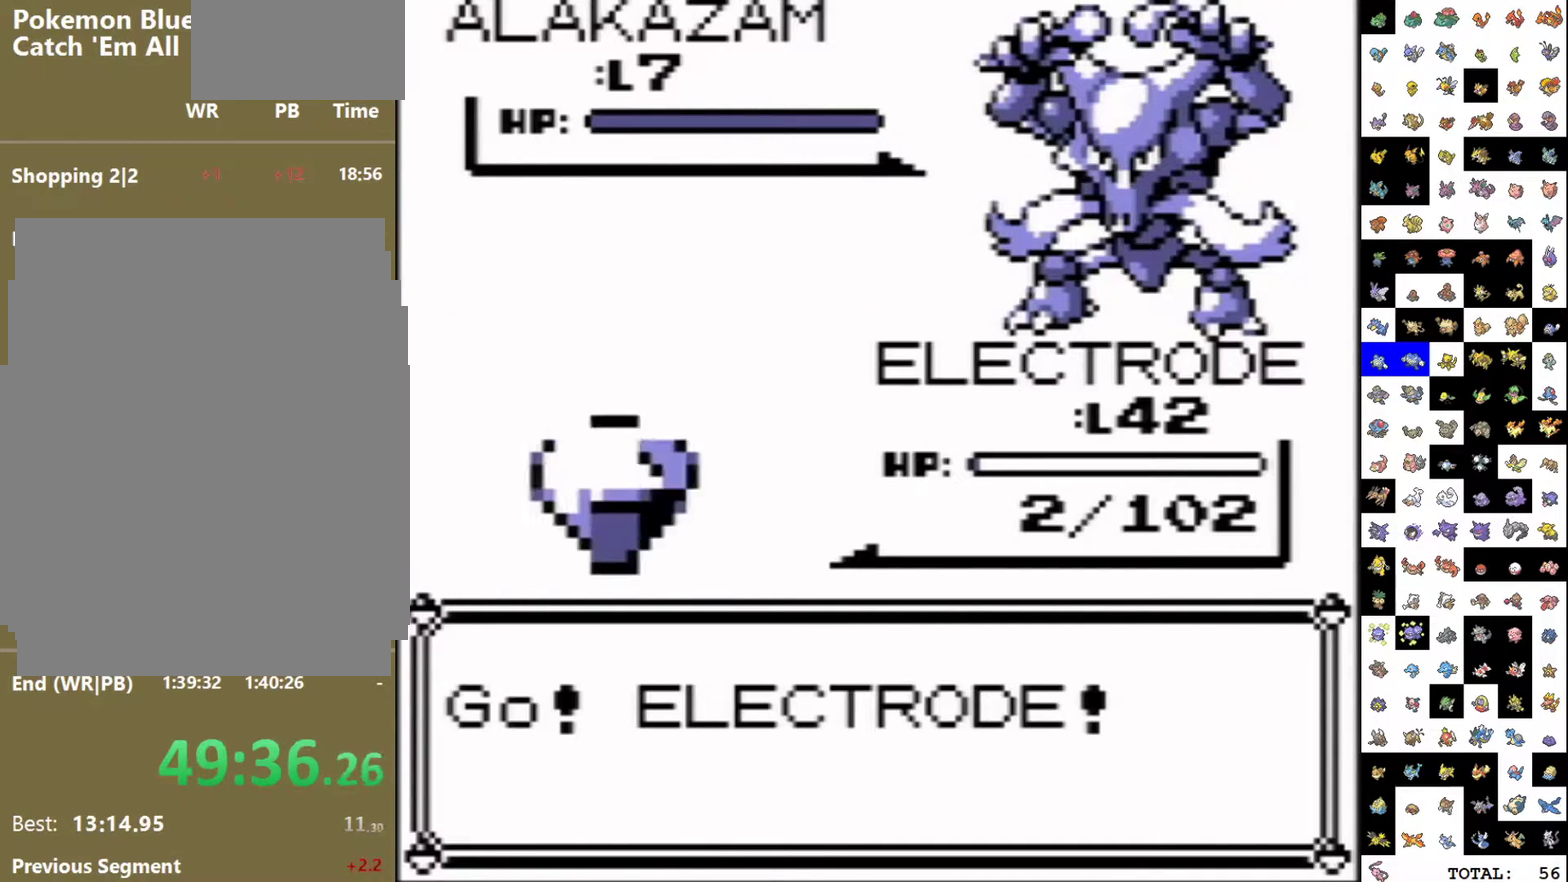
{"buttons": ["A", "DPAD_DOWN"], "events": [[383, "B", "down"], [500, "B", "up"]]}
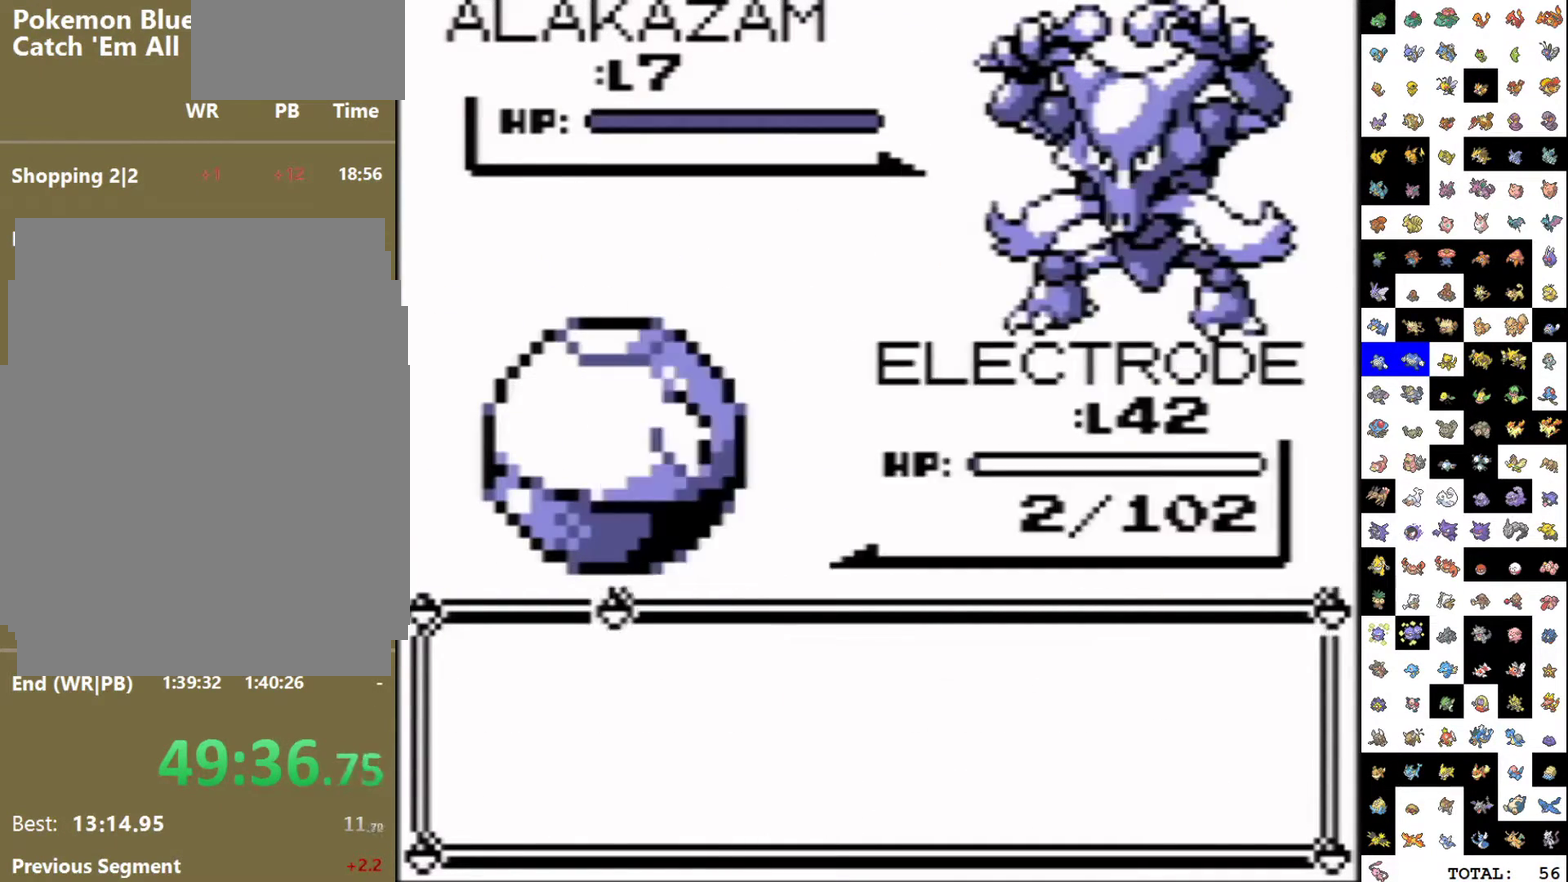
{"buttons": [], "events": [[33, "A", "up"], [50, "DPAD_DOWN", "up"]]}
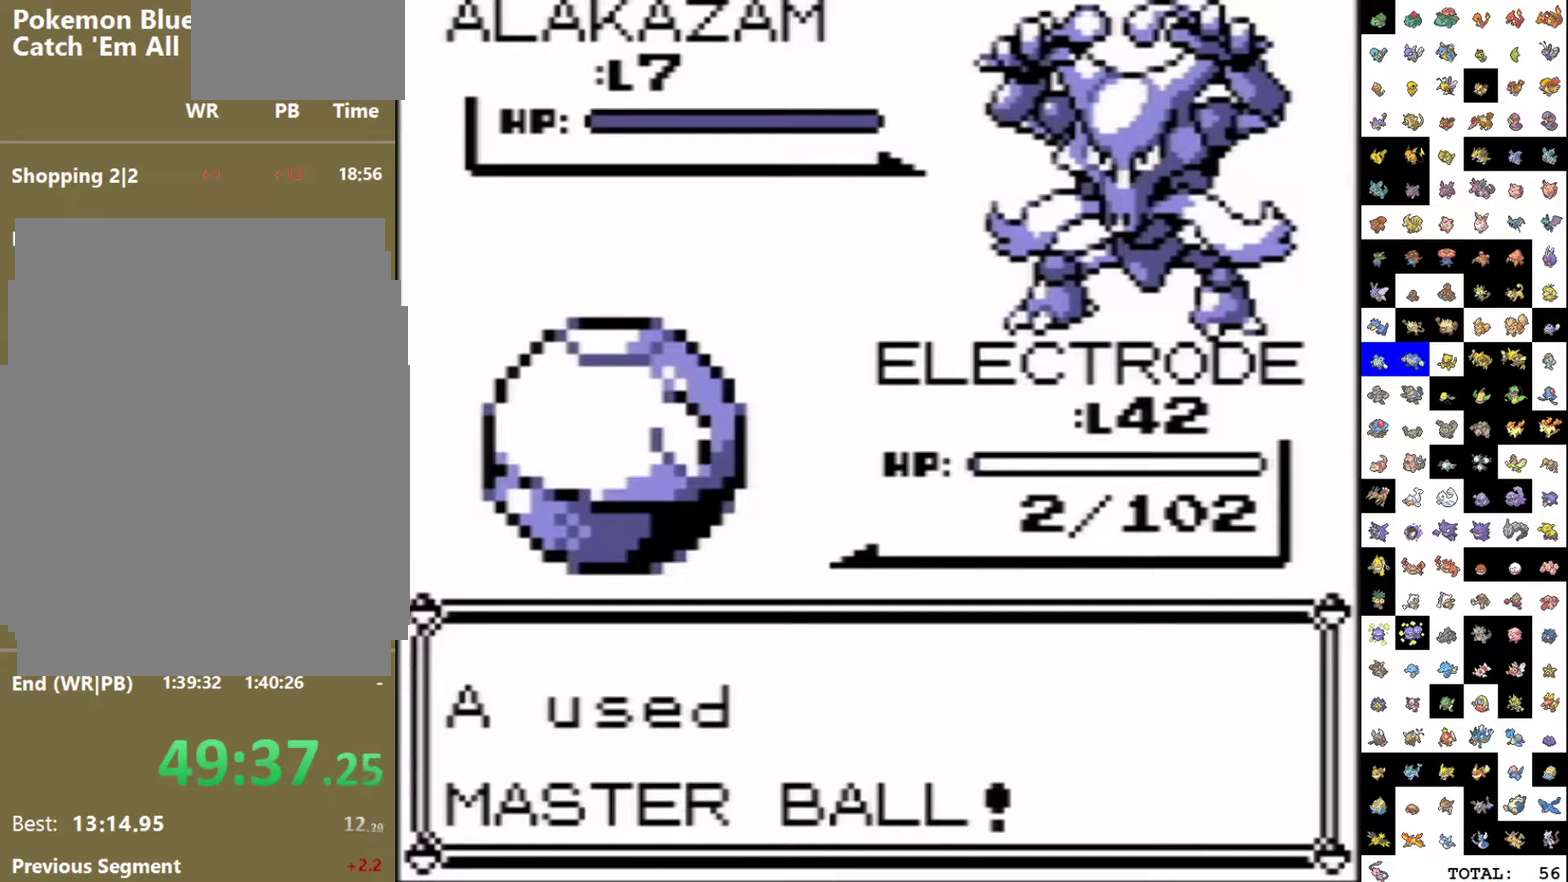
{"buttons": [], "events": []}
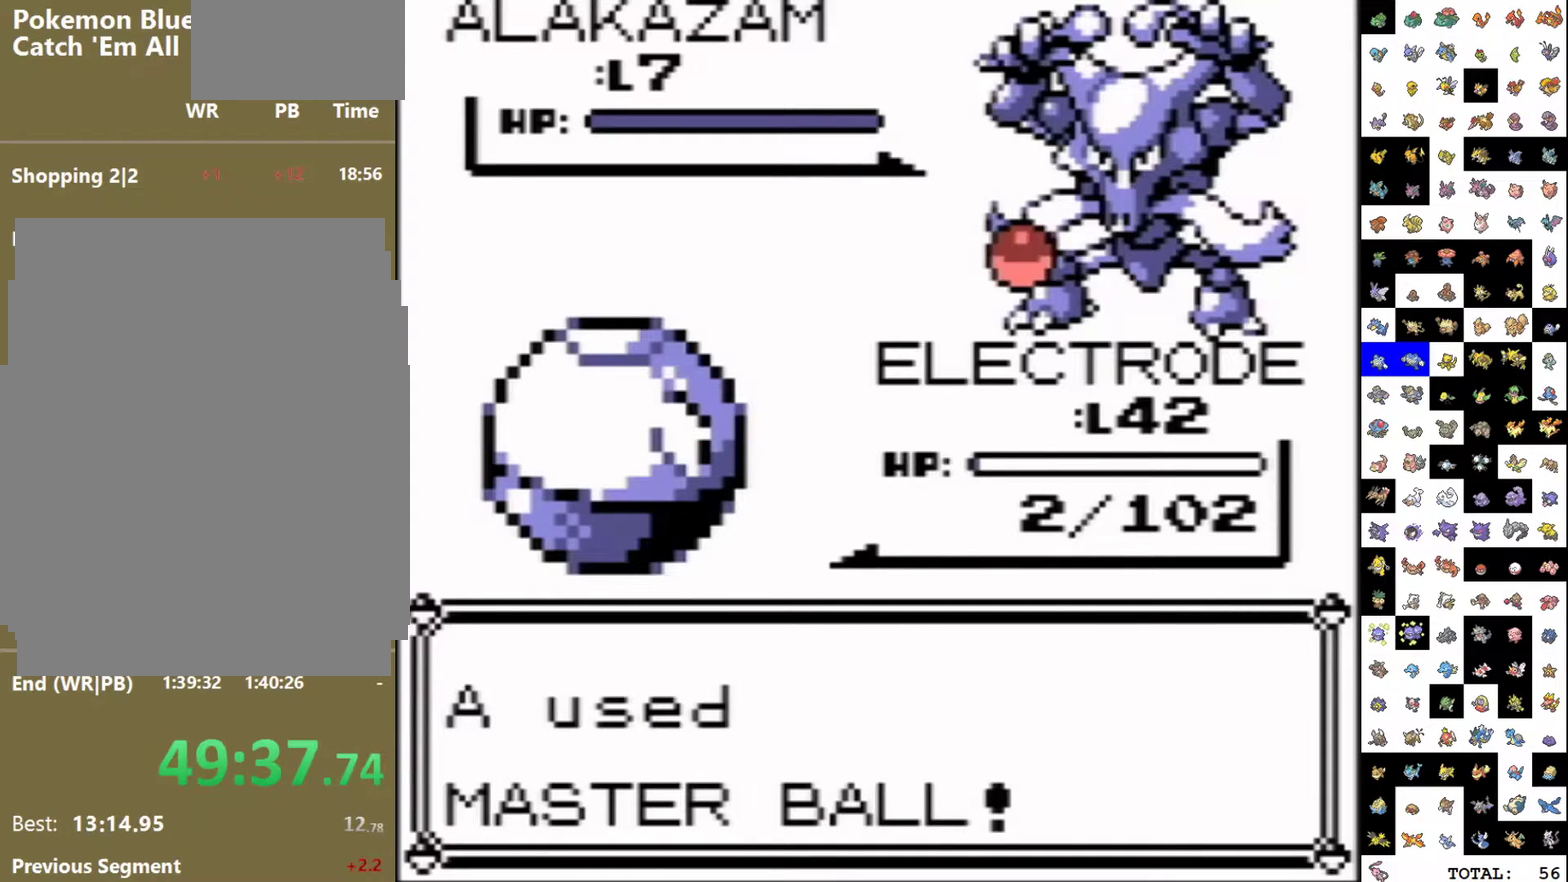
{"buttons": [], "events": []}
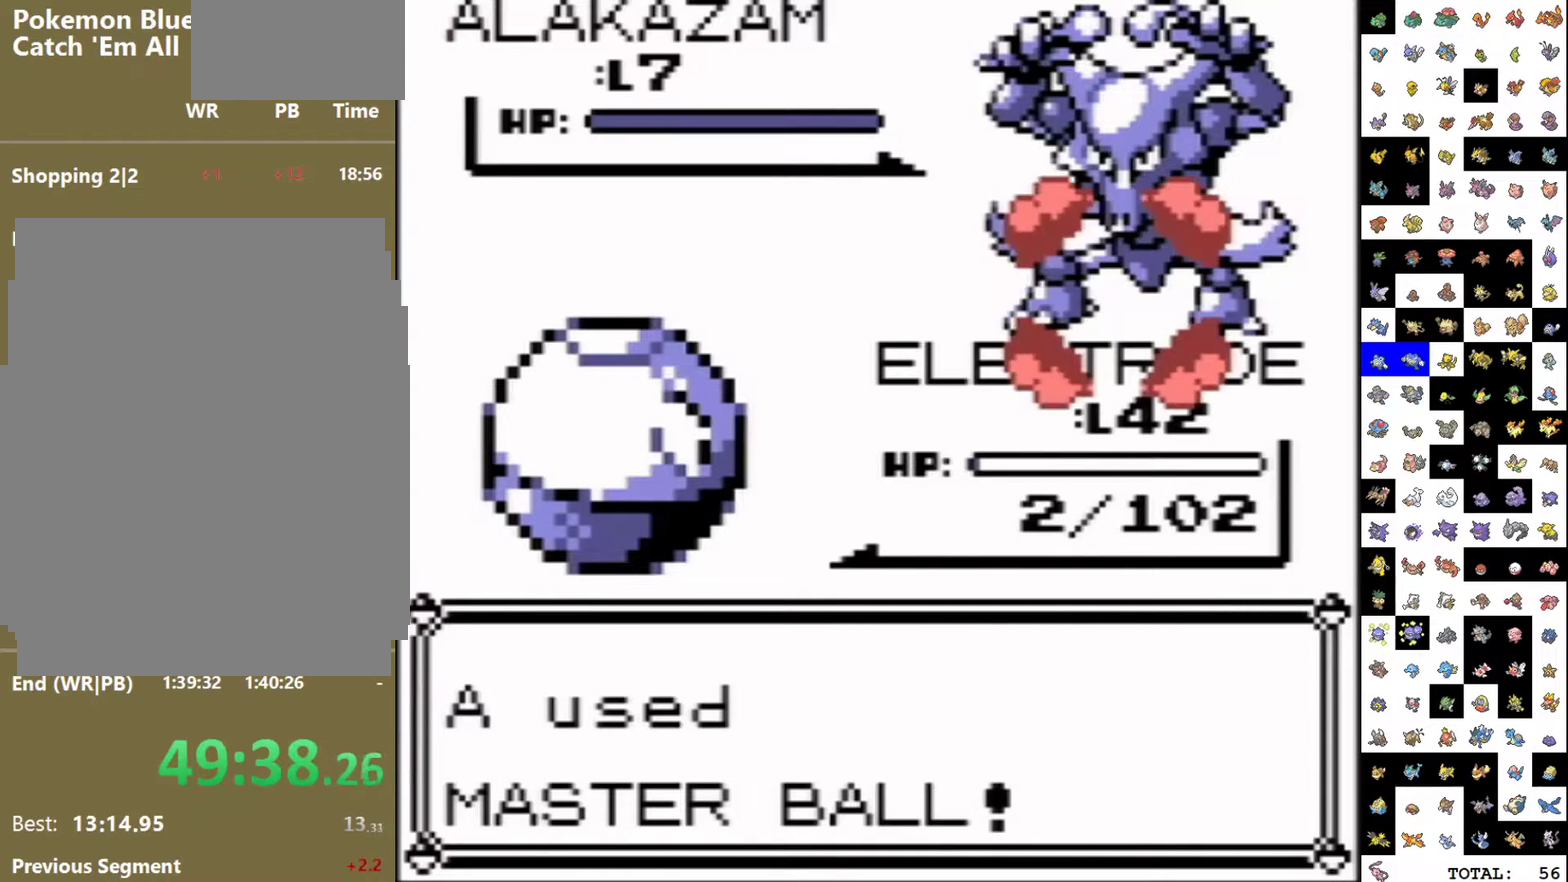
{"buttons": [], "events": []}
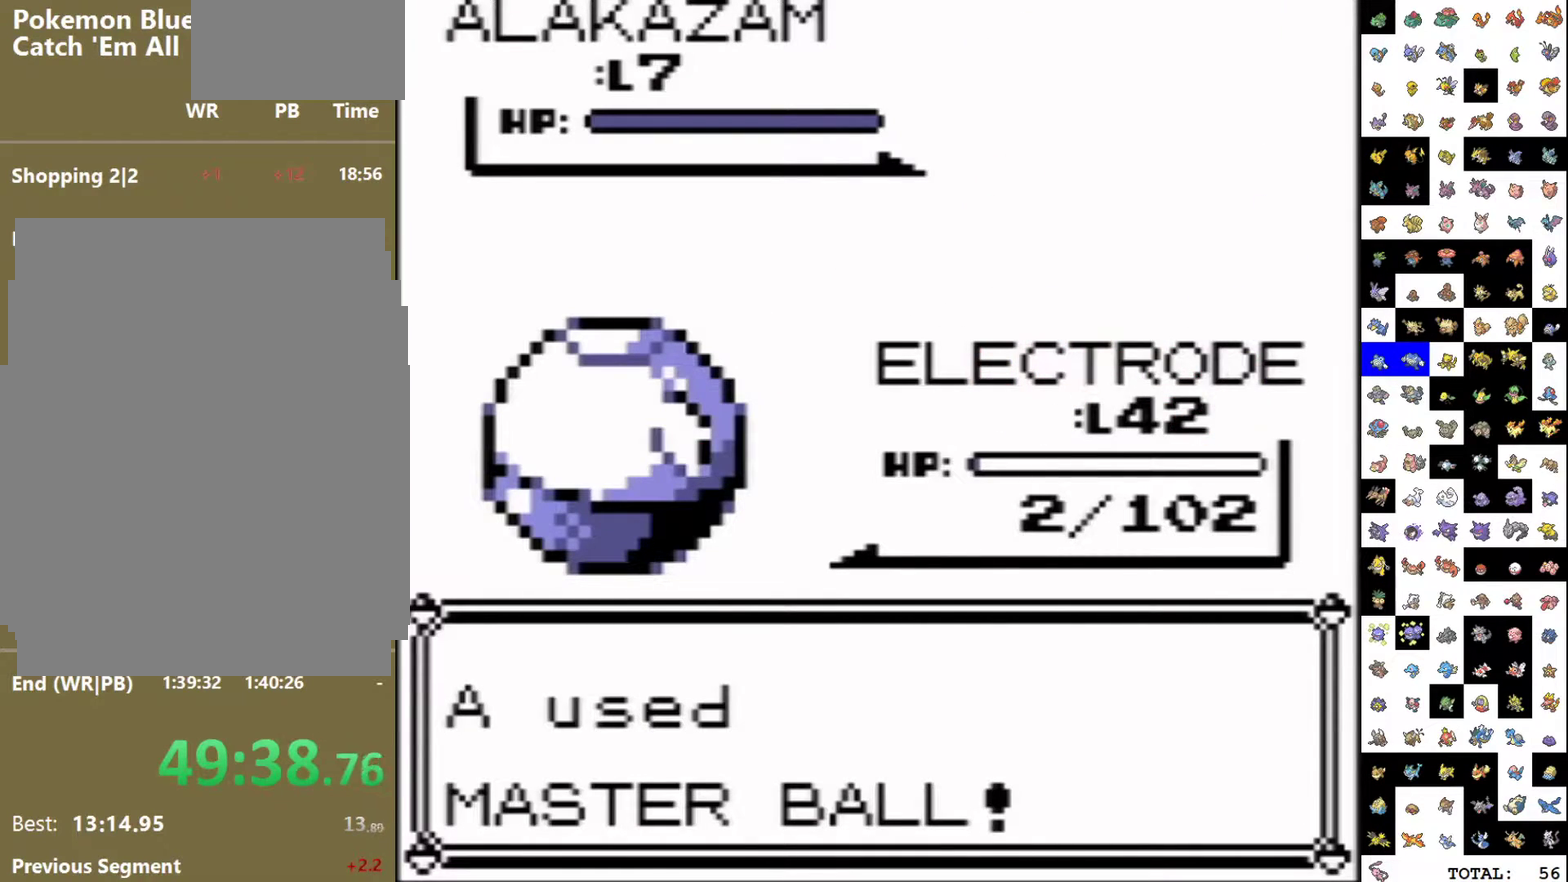
{"buttons": [], "events": []}
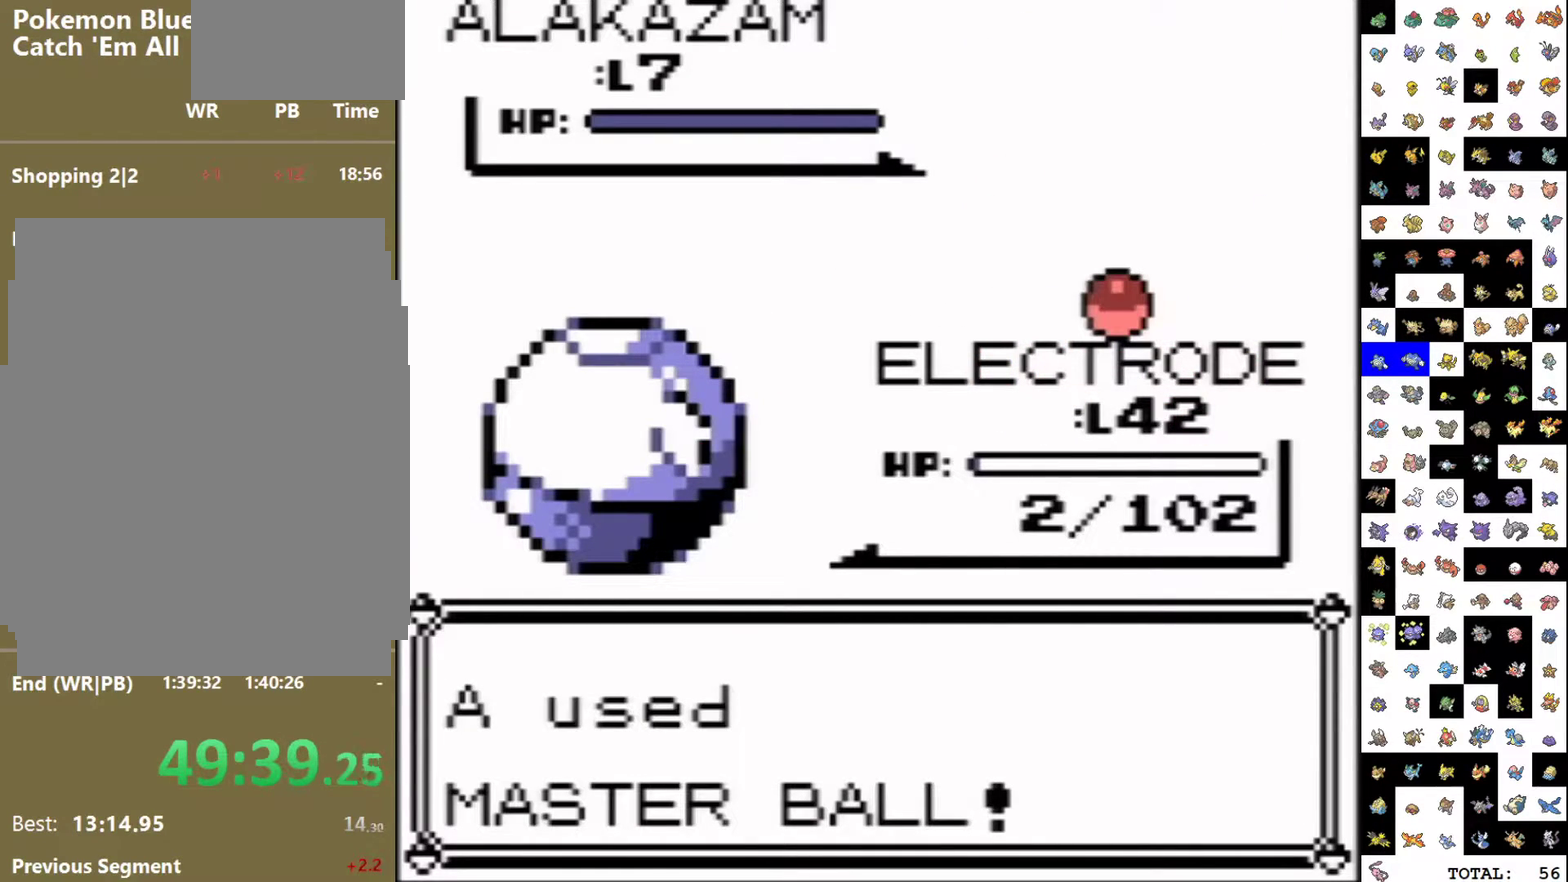
{"buttons": [], "events": []}
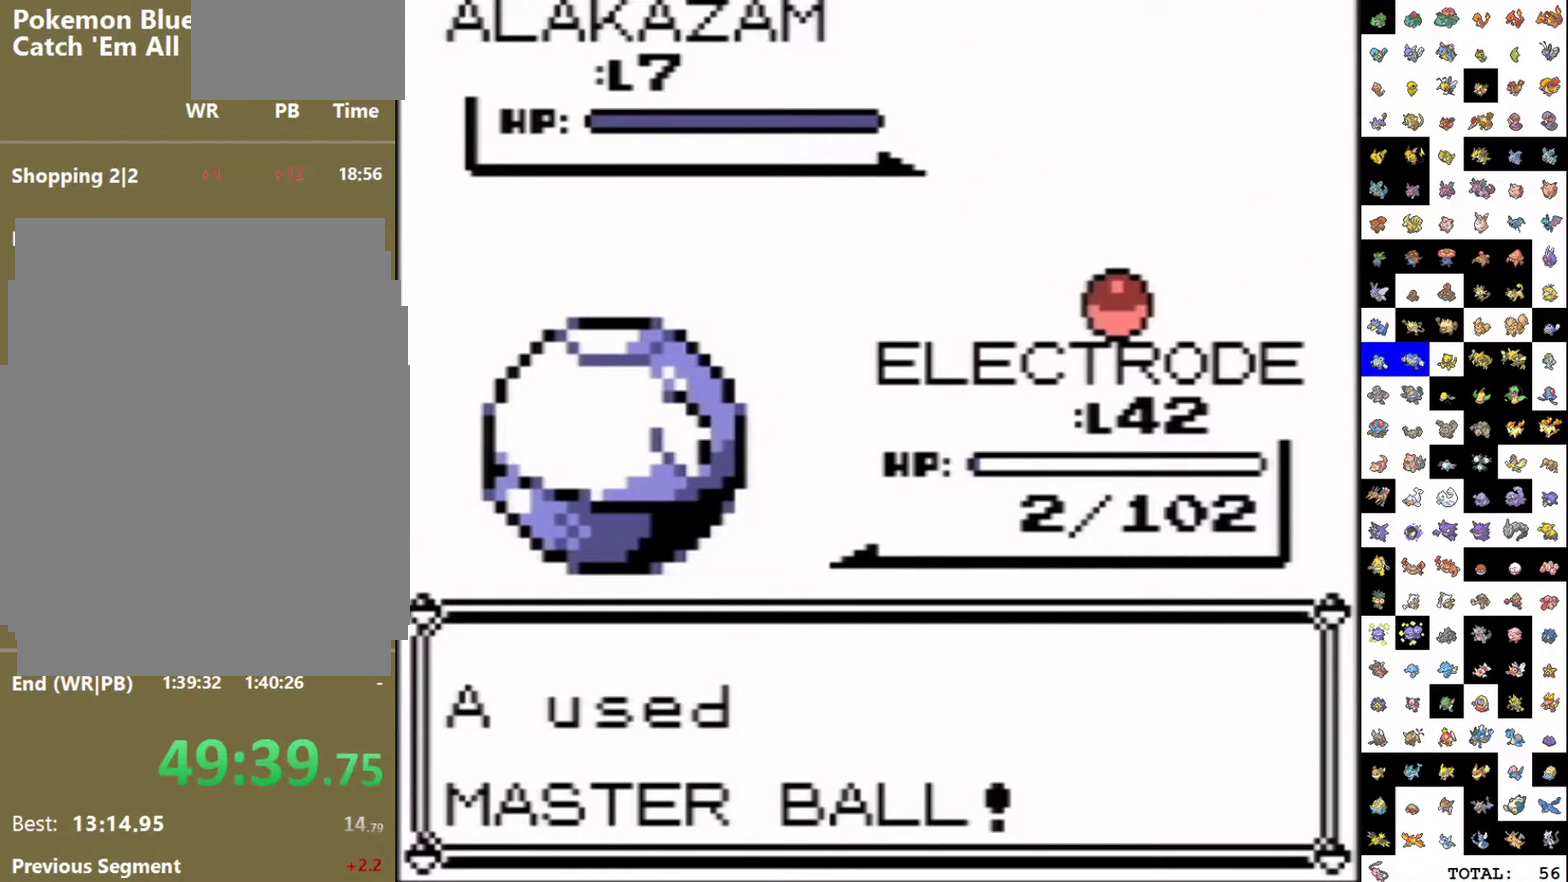
{"buttons": [], "events": []}
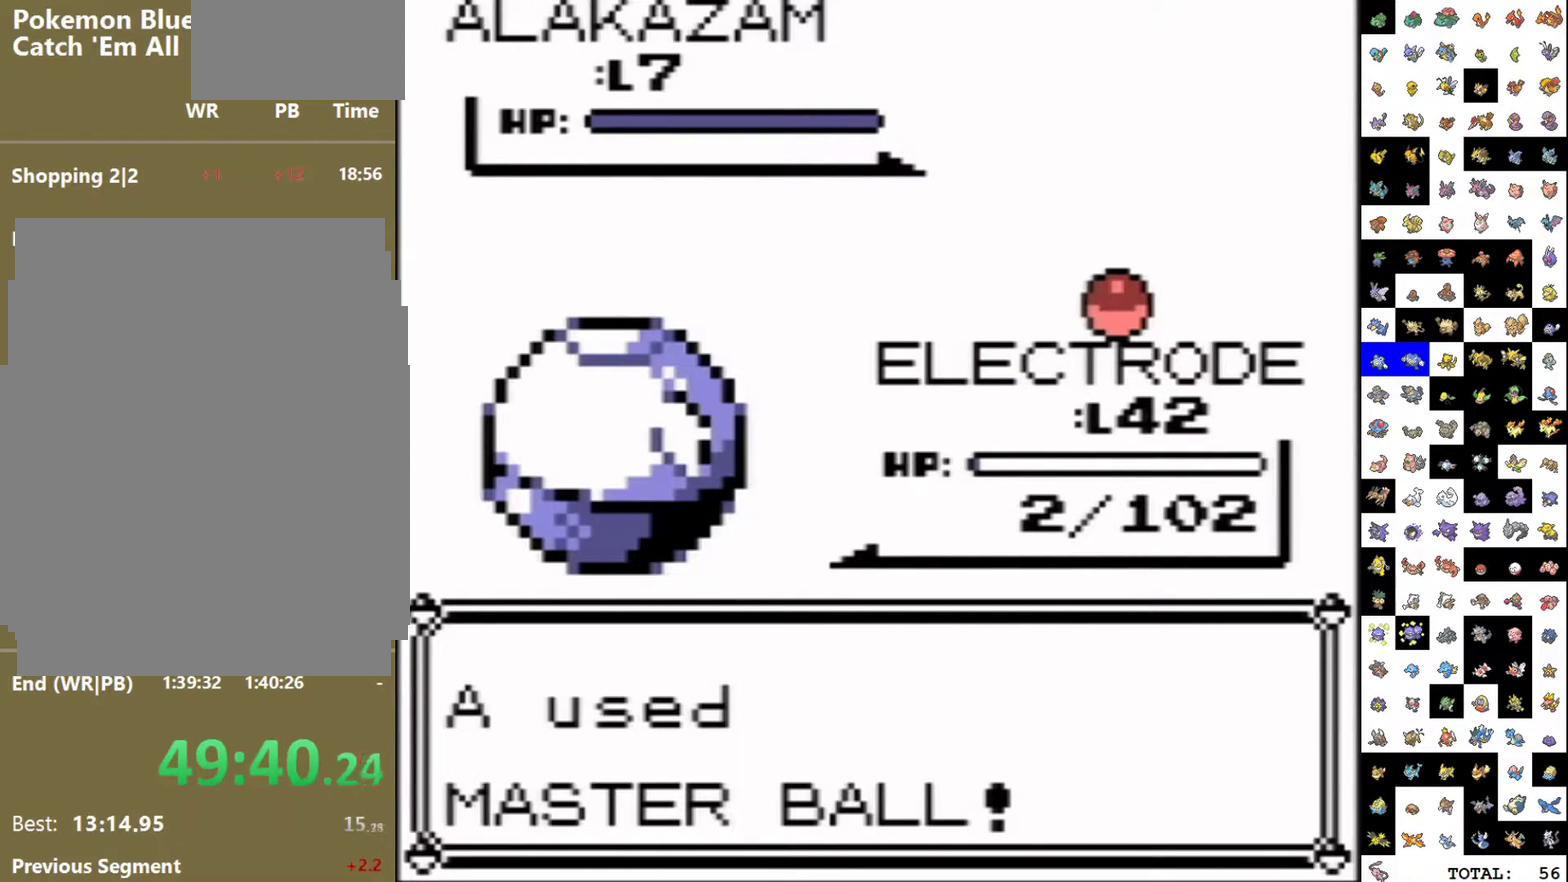
{"buttons": [], "events": []}
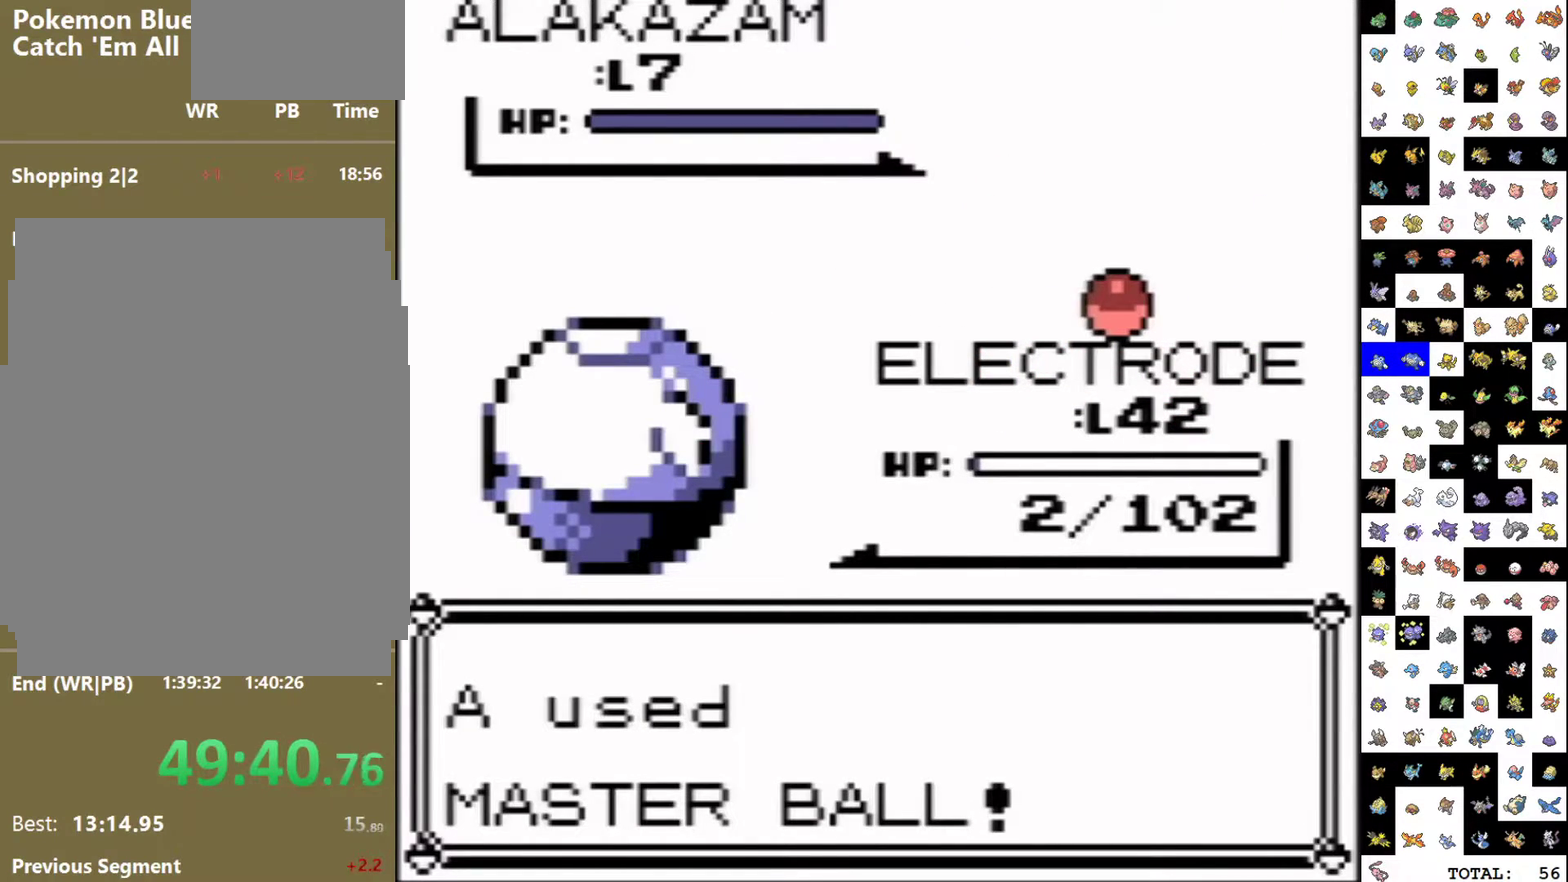
{"buttons": ["A"], "events": [[500, "A", "down"]]}
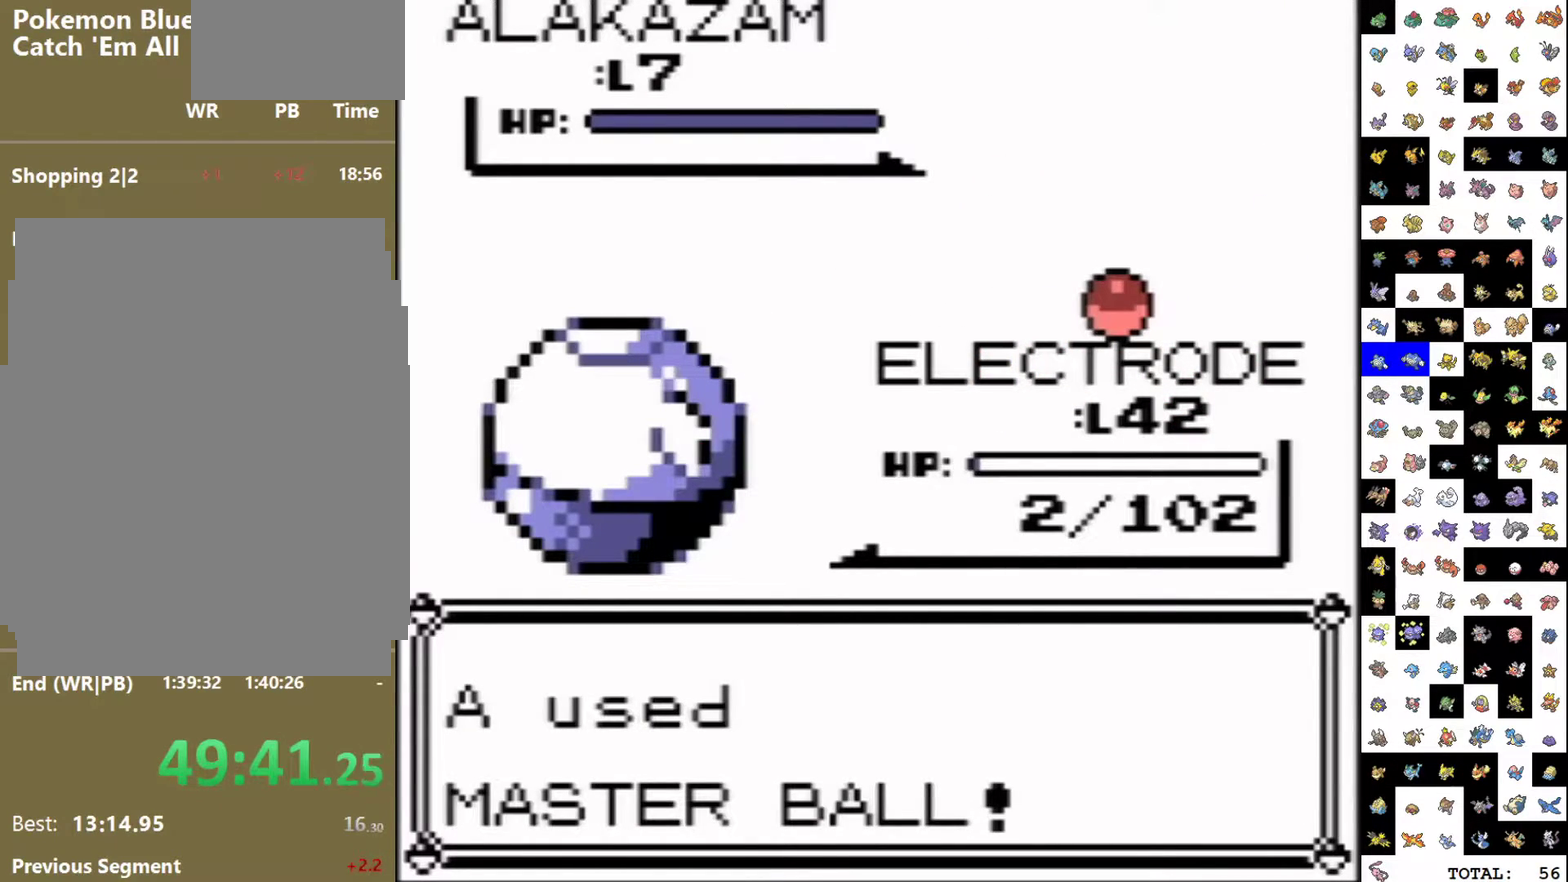
{"buttons": ["B"], "events": [[50, "A", "up"], [50, "B", "down"], [150, "B", "up"], [167, "A", "down"], [217, "A", "up"], [300, "A", "down"], [350, "A", "up"], [450, "B", "down"]]}
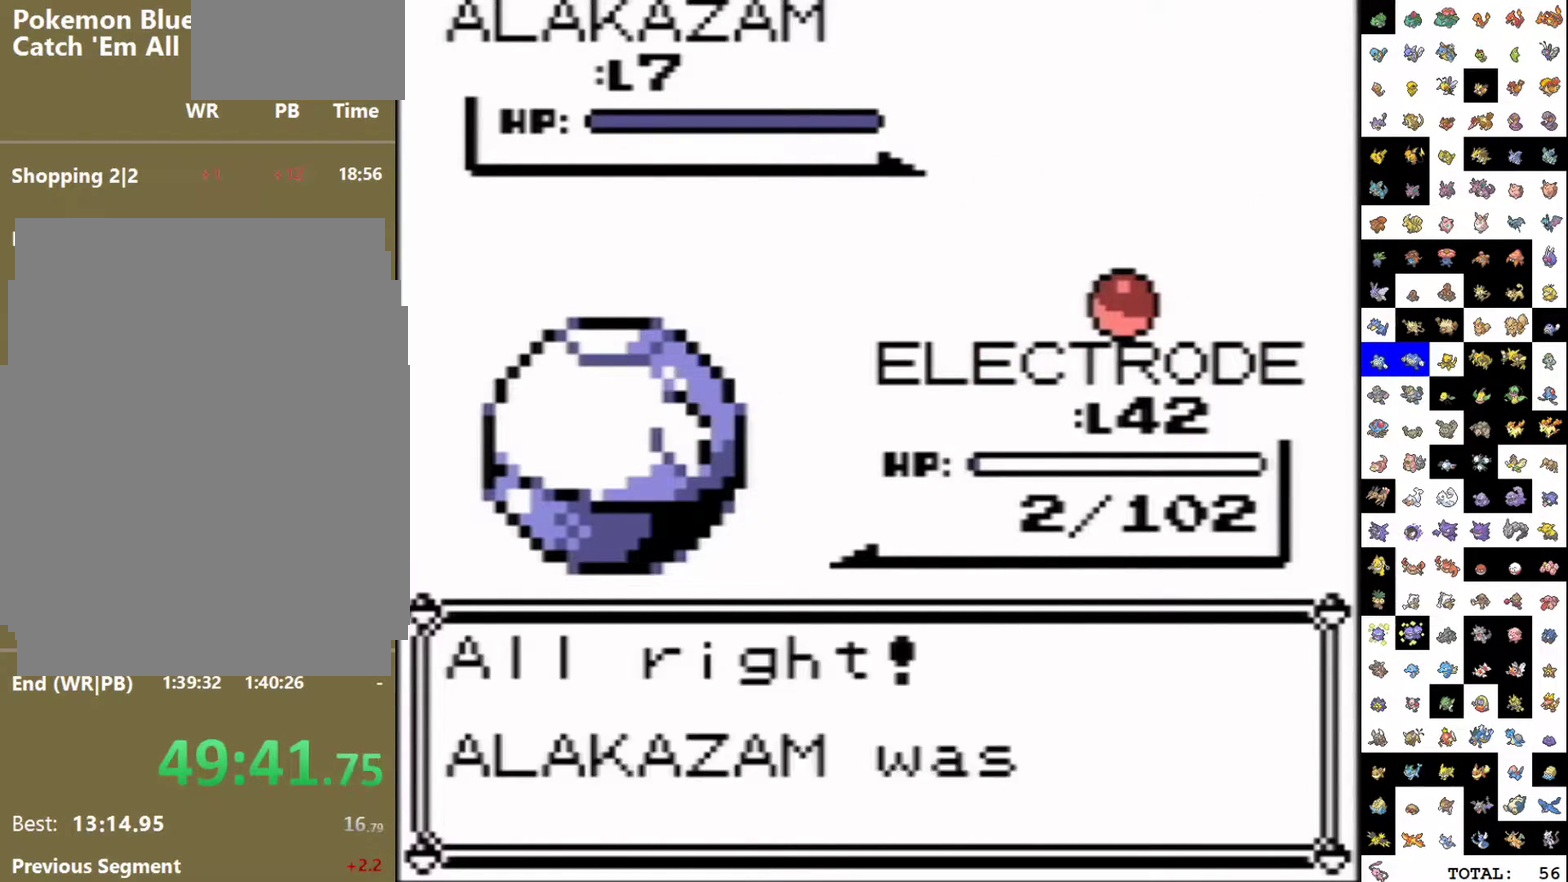
{"buttons": ["B"], "events": [[17, "B", "up"], [50, "A", "down"], [100, "A", "up"], [183, "A", "down"], [233, "A", "up"], [300, "A", "down"], [350, "A", "up"], [350, "B", "down"], [400, "B", "up"], [433, "A", "down"], [483, "A", "up"], [500, "B", "down"]]}
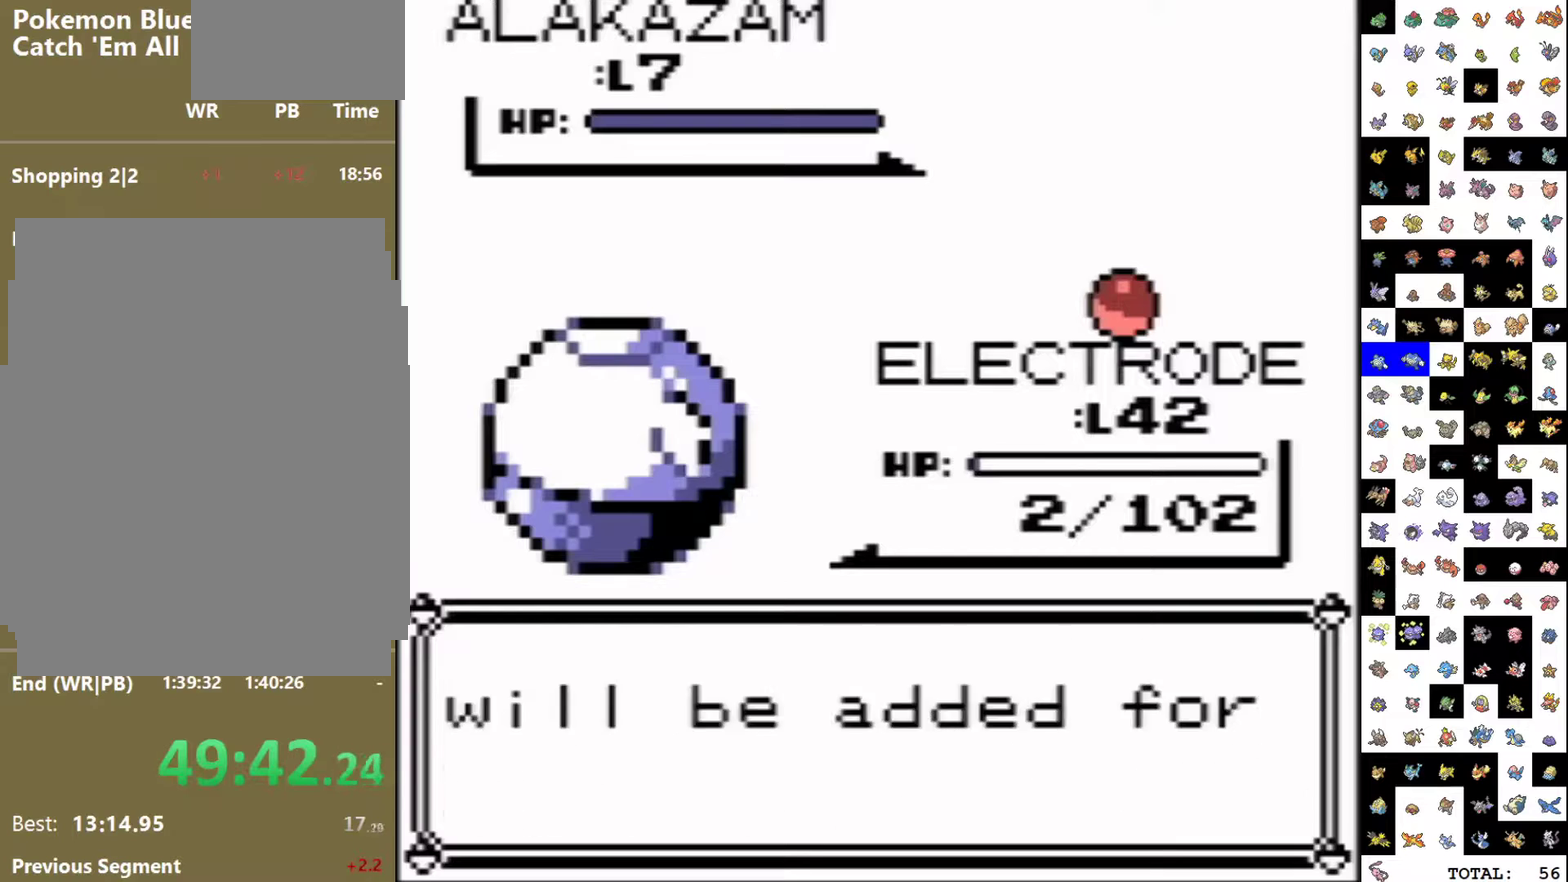
{"buttons": ["A"], "events": [[50, "A", "down"], [50, "B", "up"], [117, "A", "up"], [133, "B", "down"], [183, "A", "down"], [183, "B", "up"], [250, "A", "up"], [250, "B", "down"], [300, "B", "up"], [333, "A", "down"], [383, "A", "up"], [383, "B", "down"], [433, "B", "up"], [467, "A", "down"]]}
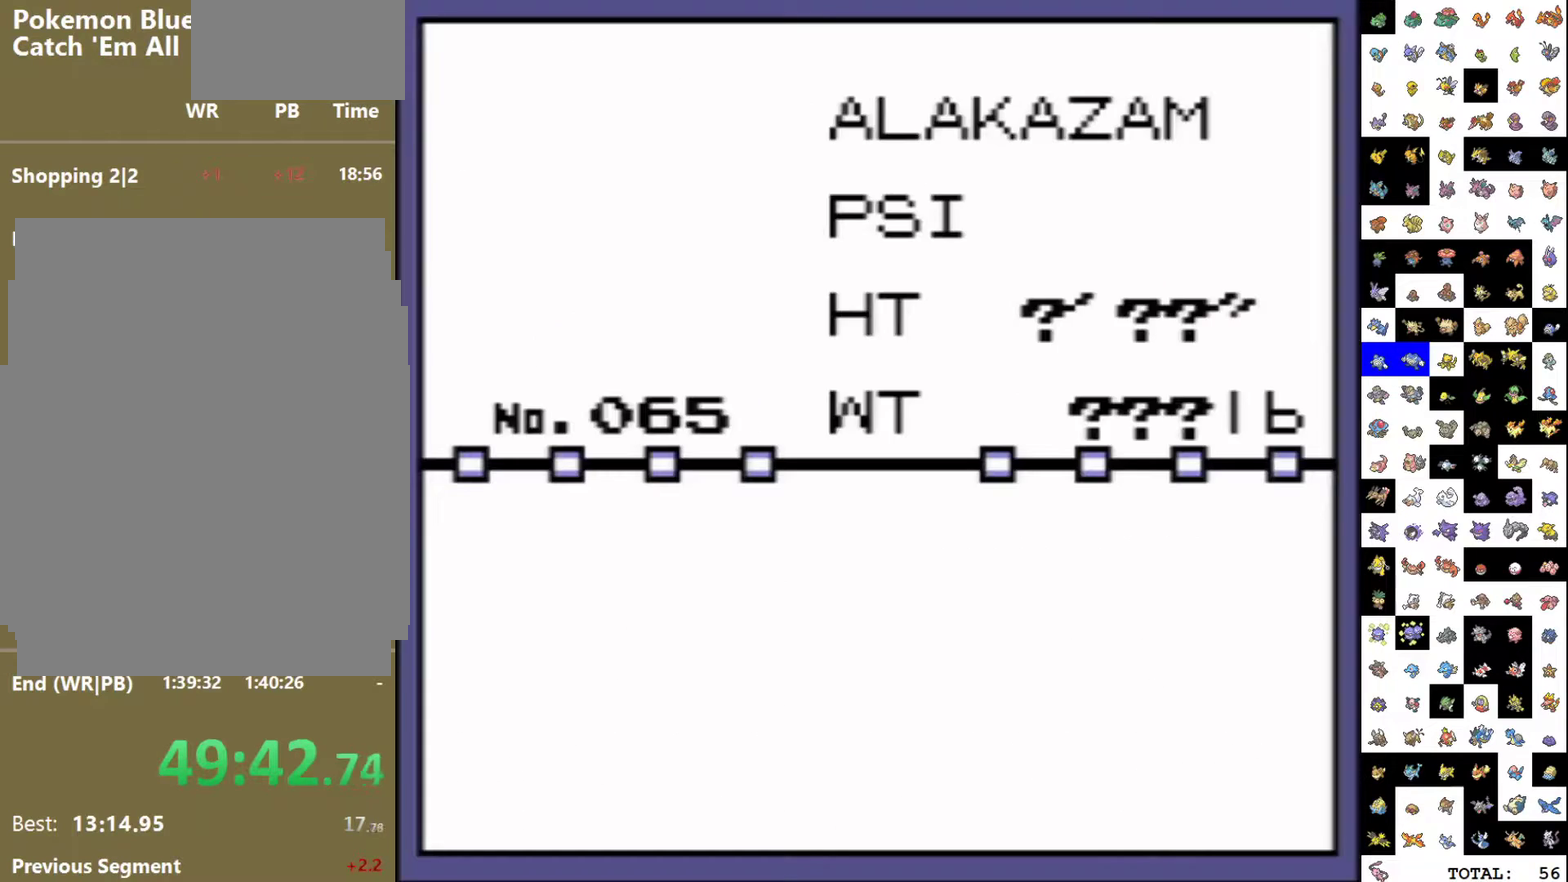
{"buttons": ["A"], "events": [[17, "B", "down"], [33, "A", "up"], [67, "B", "up"], [150, "B", "down"], [217, "B", "up"], [233, "A", "down"], [300, "A", "up"], [383, "A", "down"], [417, "B", "down"], [433, "A", "up"], [467, "B", "up"], [500, "A", "down"]]}
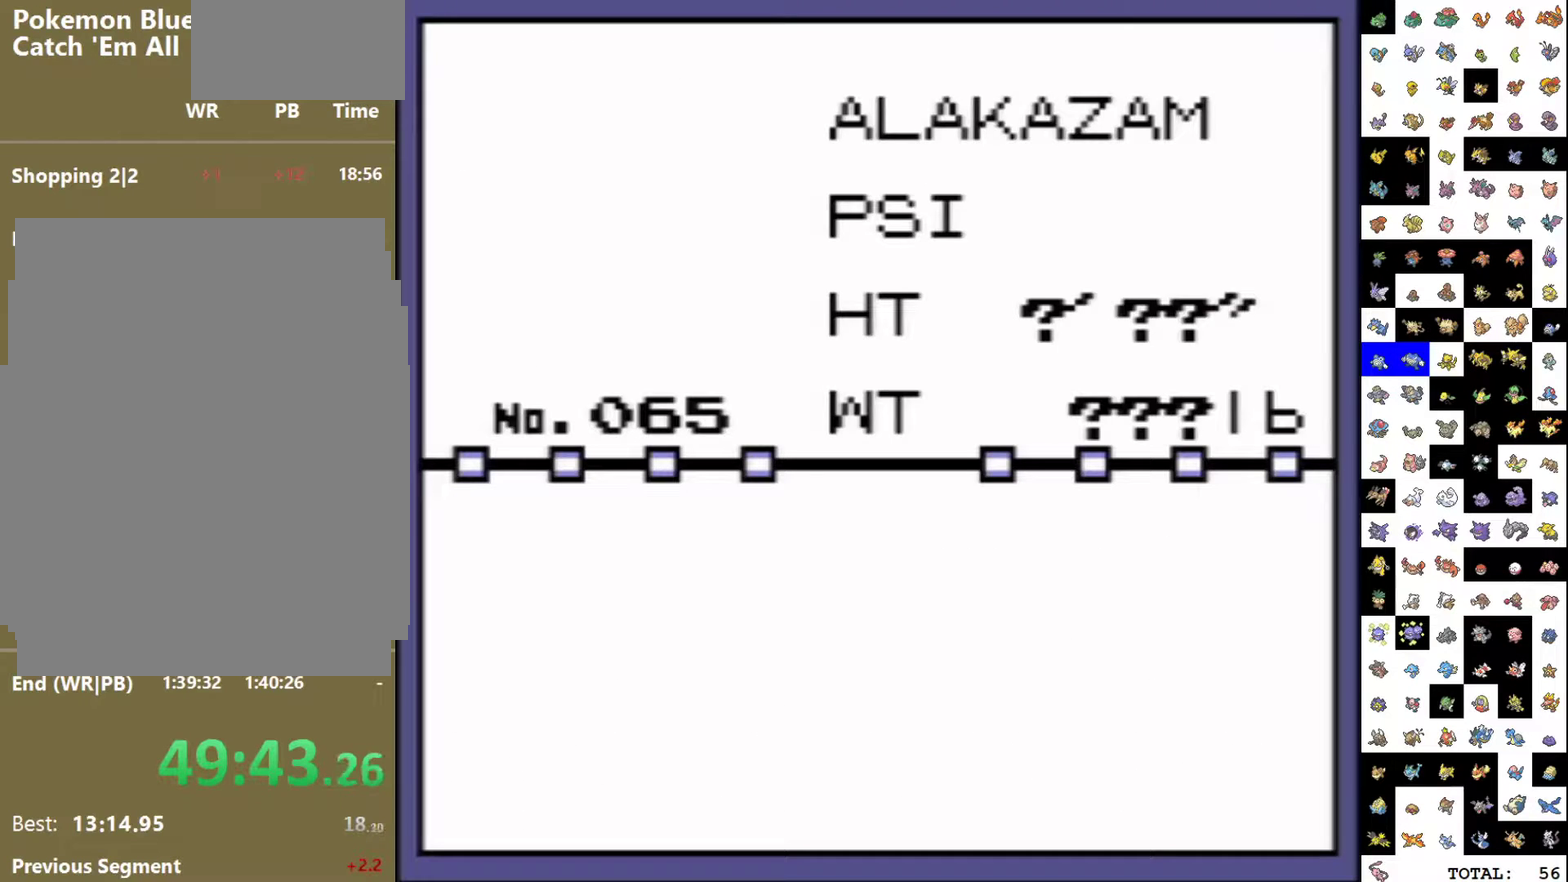
{"buttons": ["B"], "events": [[50, "B", "down"], [67, "A", "up"], [117, "B", "up"], [133, "A", "down"], [183, "B", "down"], [217, "A", "up"], [250, "B", "up"], [283, "A", "down"], [317, "B", "down"], [350, "A", "up"], [383, "B", "up"], [417, "A", "down"], [467, "B", "down"], [483, "A", "up"]]}
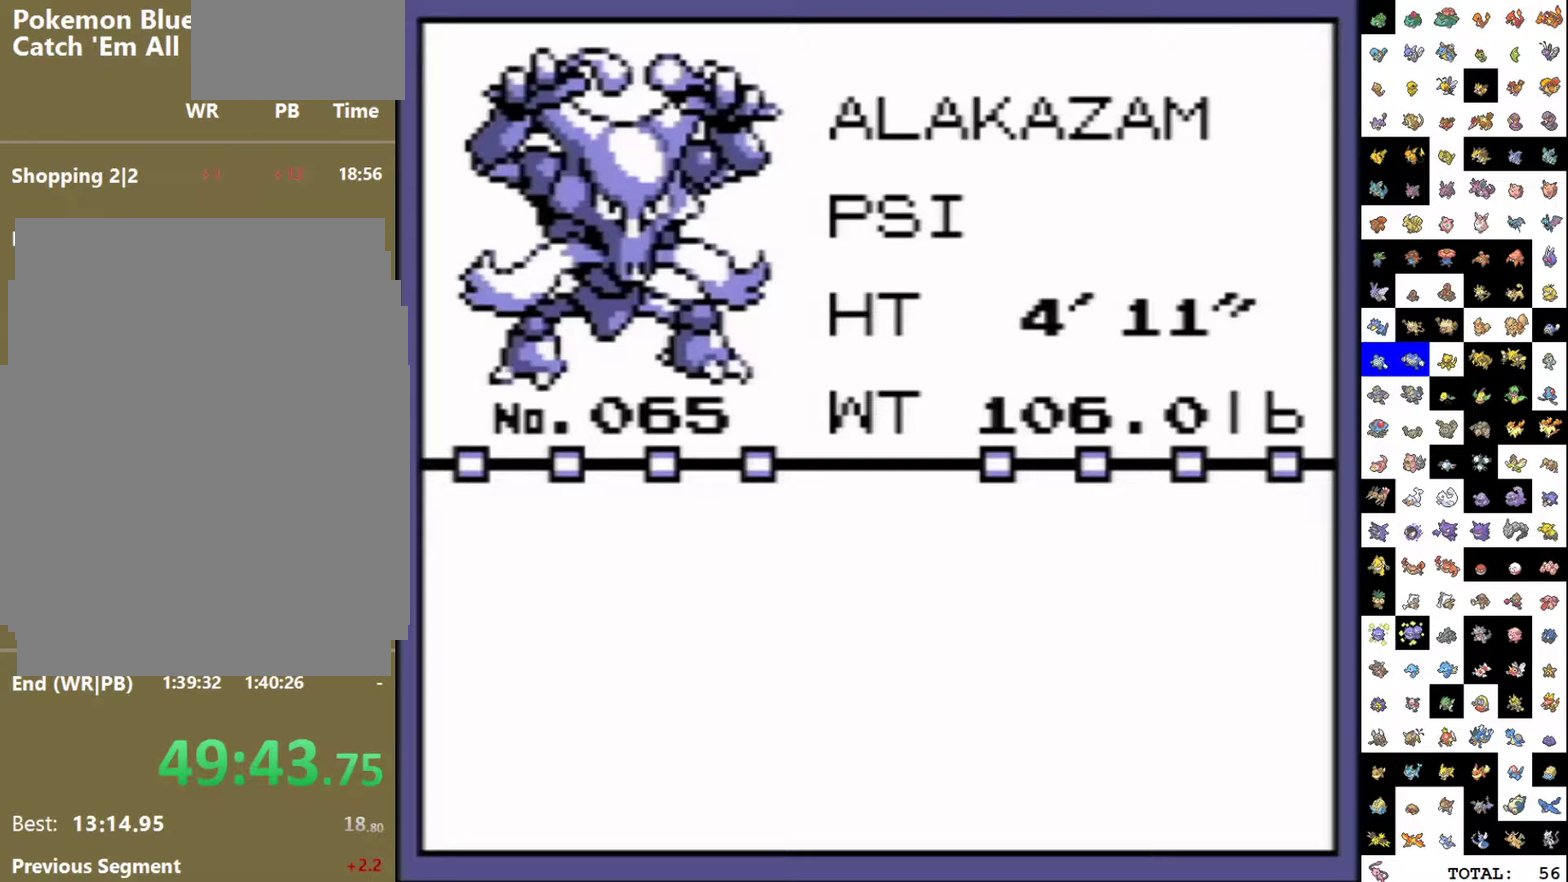
{"buttons": ["B"], "events": [[17, "B", "up"], [50, "A", "down"], [83, "B", "down"], [117, "A", "up"], [150, "B", "up"], [200, "A", "down"], [250, "A", "up"], [333, "B", "down"], [400, "B", "up"], [467, "B", "down"]]}
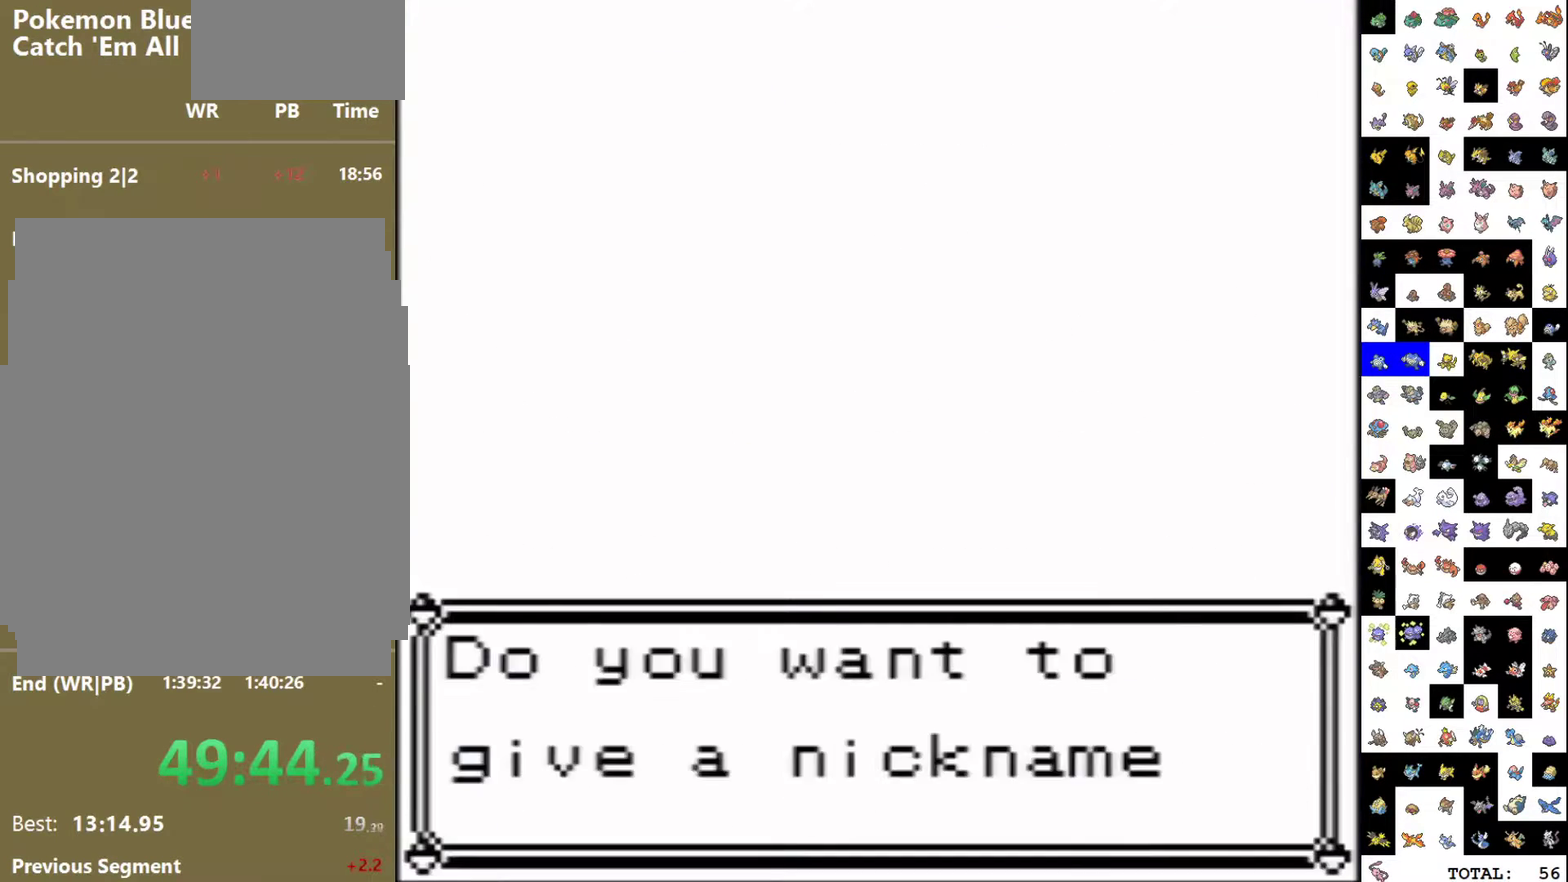
{"buttons": ["B"], "events": [[33, "B", "up"], [83, "B", "down"], [150, "B", "up"], [217, "B", "down"], [283, "B", "up"], [350, "B", "down"], [417, "B", "up"], [483, "B", "down"]]}
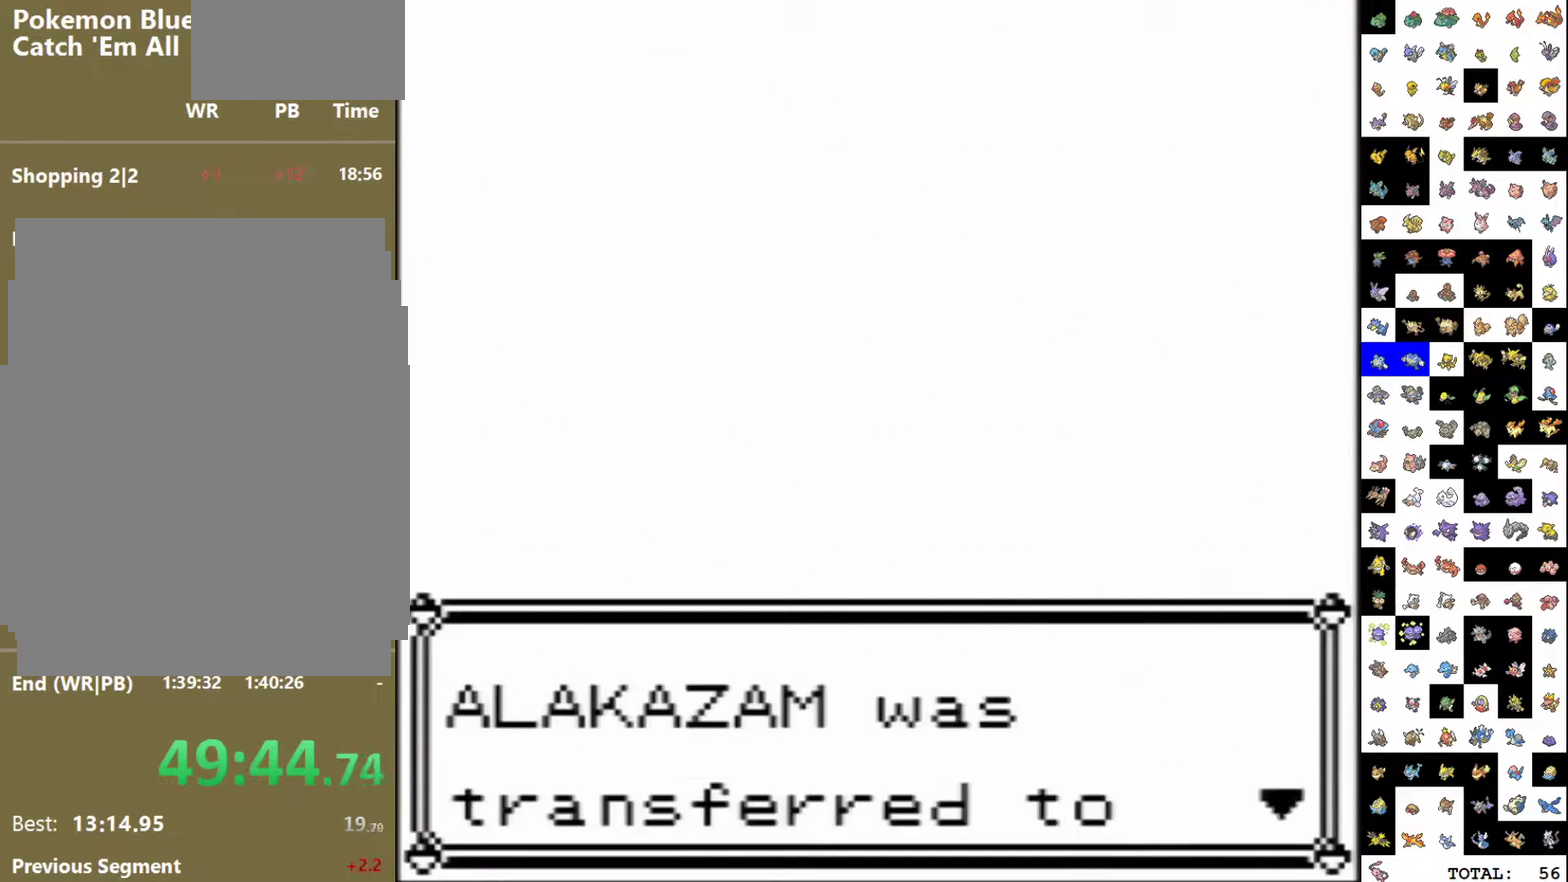
{"buttons": ["START"], "events": [[50, "B", "up"], [100, "B", "down"], [183, "B", "up"], [250, "B", "down"], [350, "B", "up"], [467, "START", "down"]]}
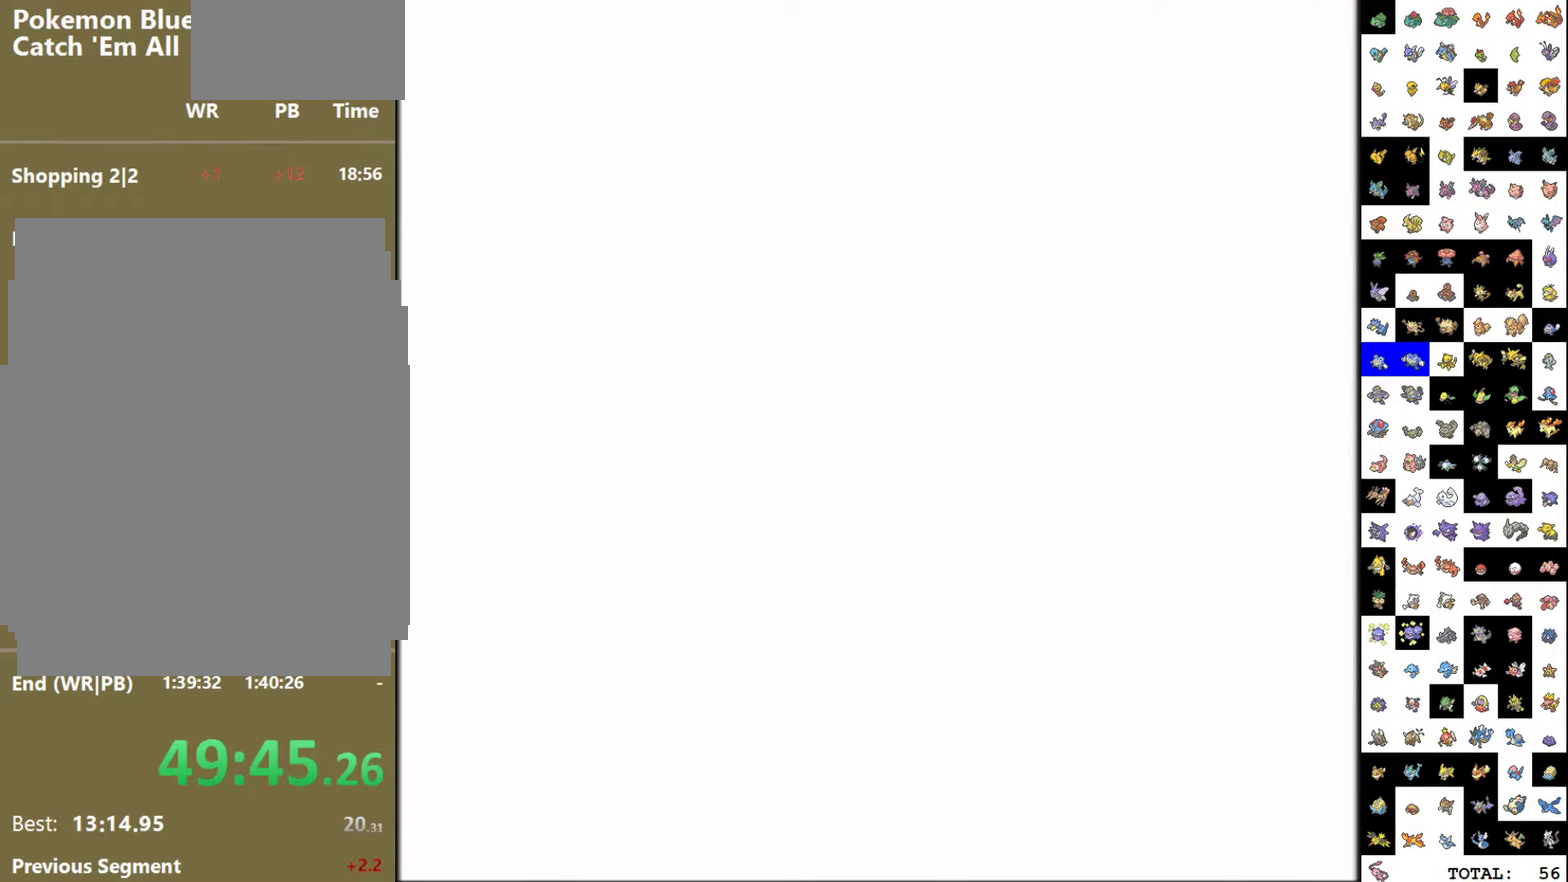
{"buttons": ["START"], "events": []}
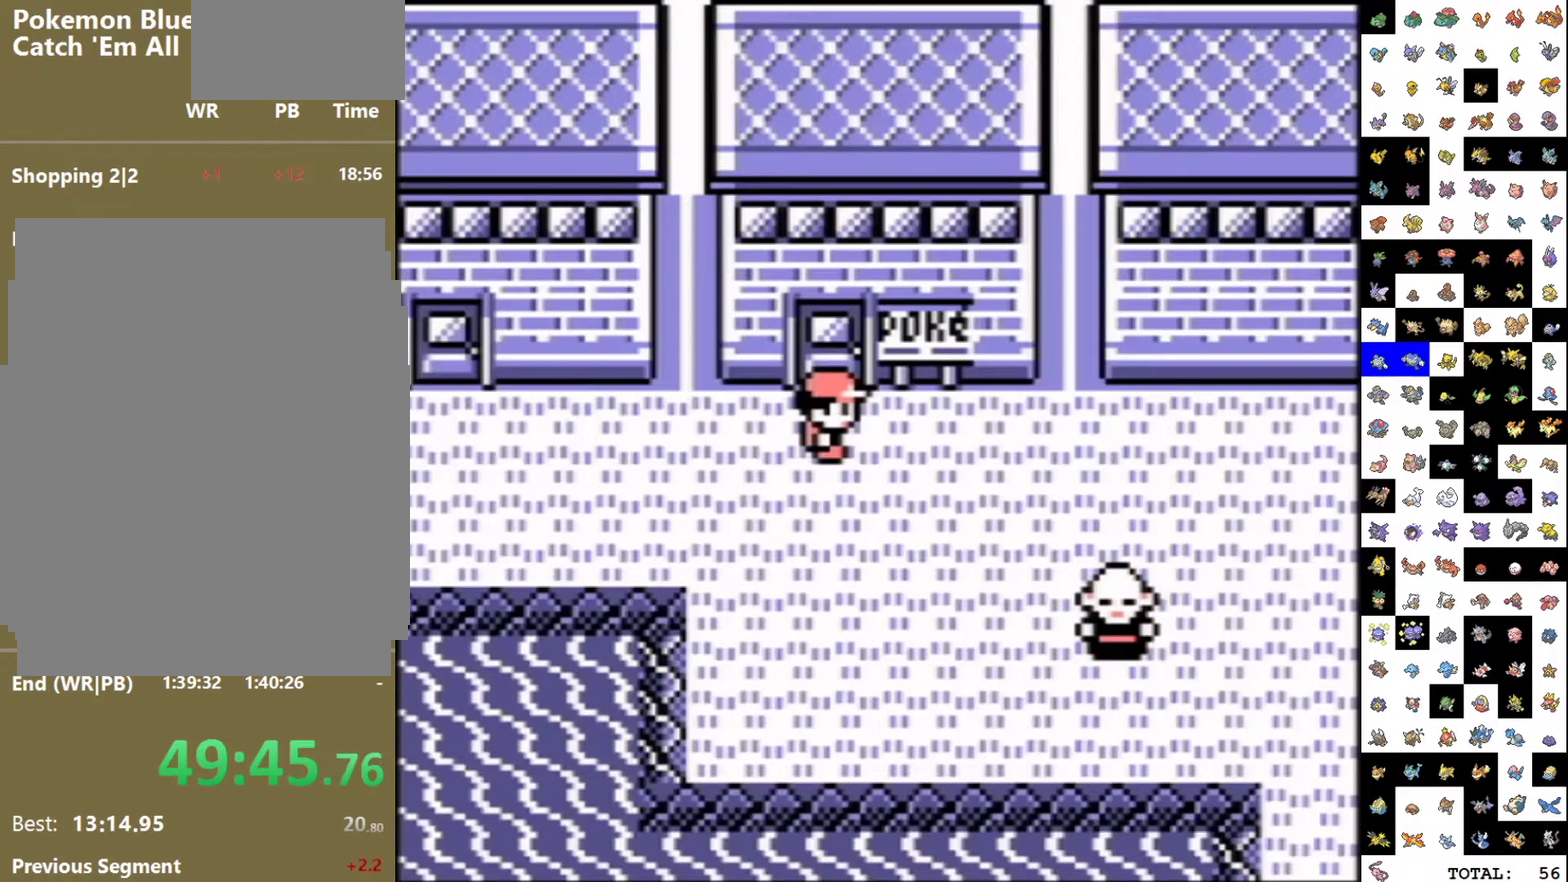
{"buttons": [], "events": [[333, "START", "up"]]}